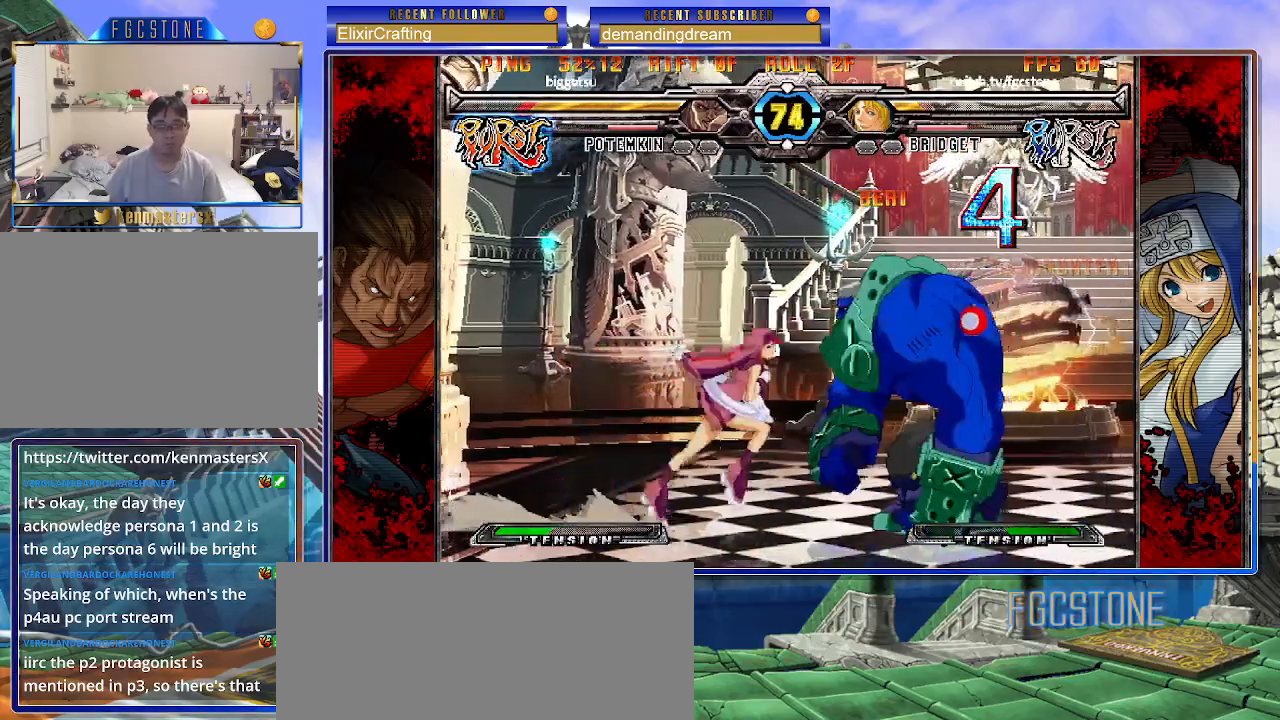
Gameplay with a controller (arcade stick); each line is a JSON object with the inputs held at the frame after it. "events" lists button and stick changes between this image and that frame as [ms after this image, input, new state], when the widget could be followed in between. Not read: L3 R3 other_buttons.
{"buttons": [], "left_stick": "down", "events": [[50, "K", "down"], [83, "left_stick", "down"], [133, "K", "up"], [167, "left_stick", "center"], [200, "S", "down"], [283, "S", "up"], [383, "left_stick", "down"]]}
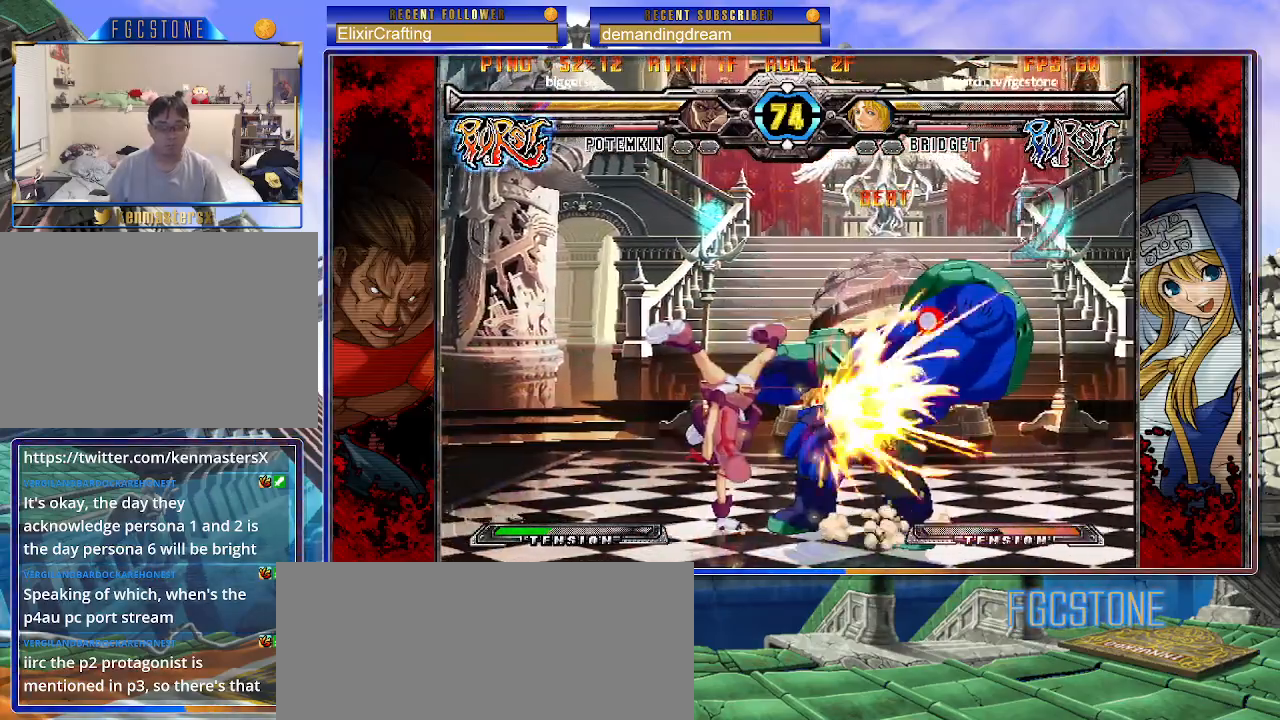
{"buttons": ["D"], "left_stick": "down", "events": [[33, "S", "down"], [133, "S", "up"], [417, "D", "down"]]}
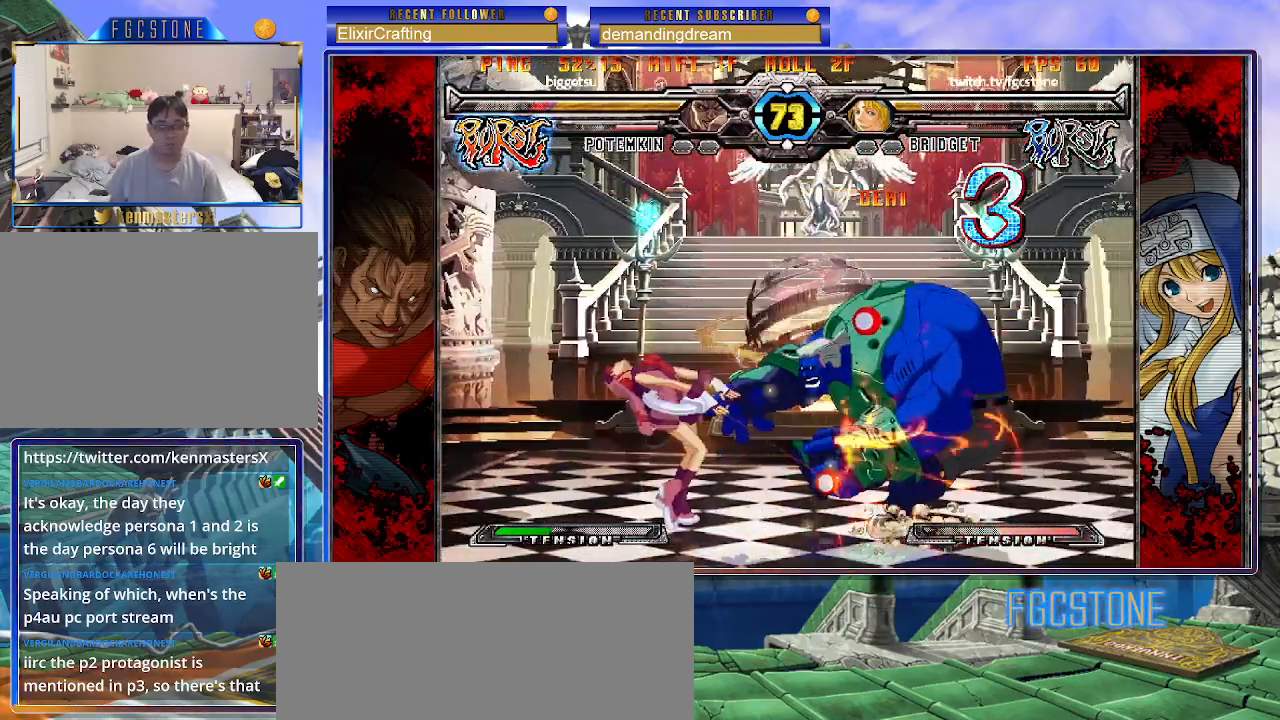
{"buttons": [], "left_stick": "center", "events": [[17, "D", "up"], [317, "left_stick", "center"]]}
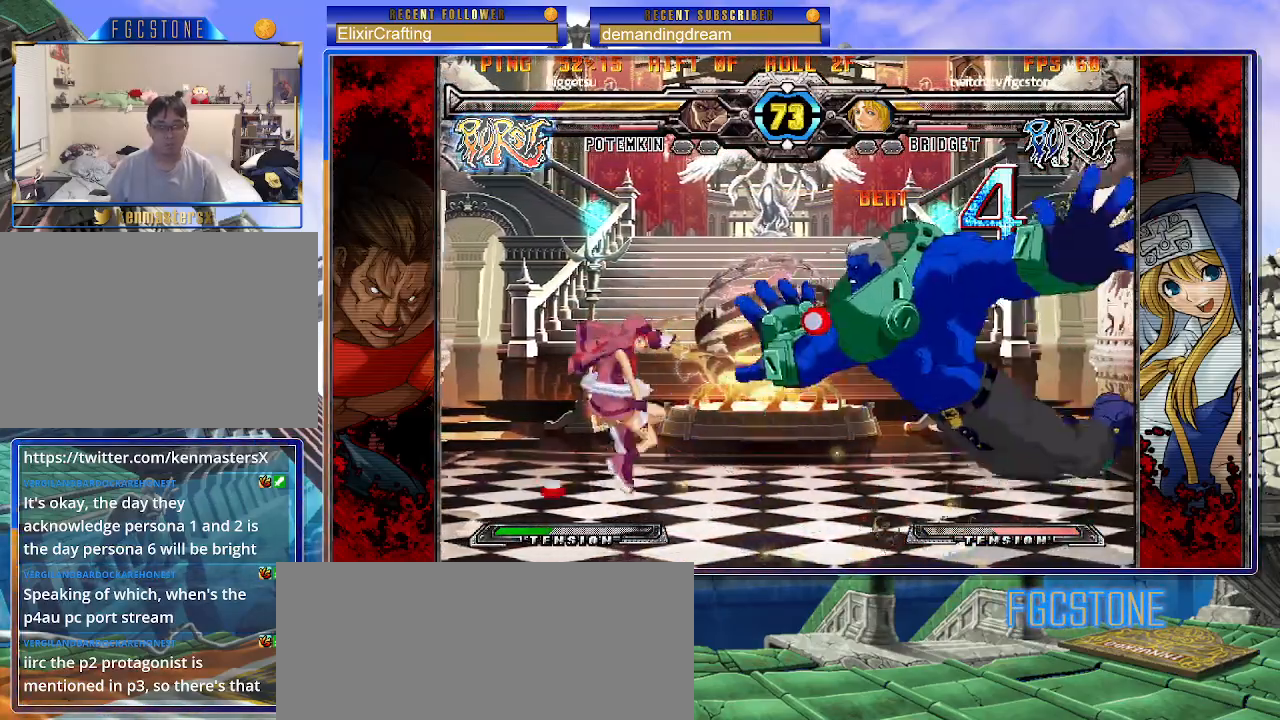
{"buttons": [], "left_stick": "right", "events": [[183, "left_stick", "right"], [250, "left_stick", "center"], [350, "left_stick", "right"]]}
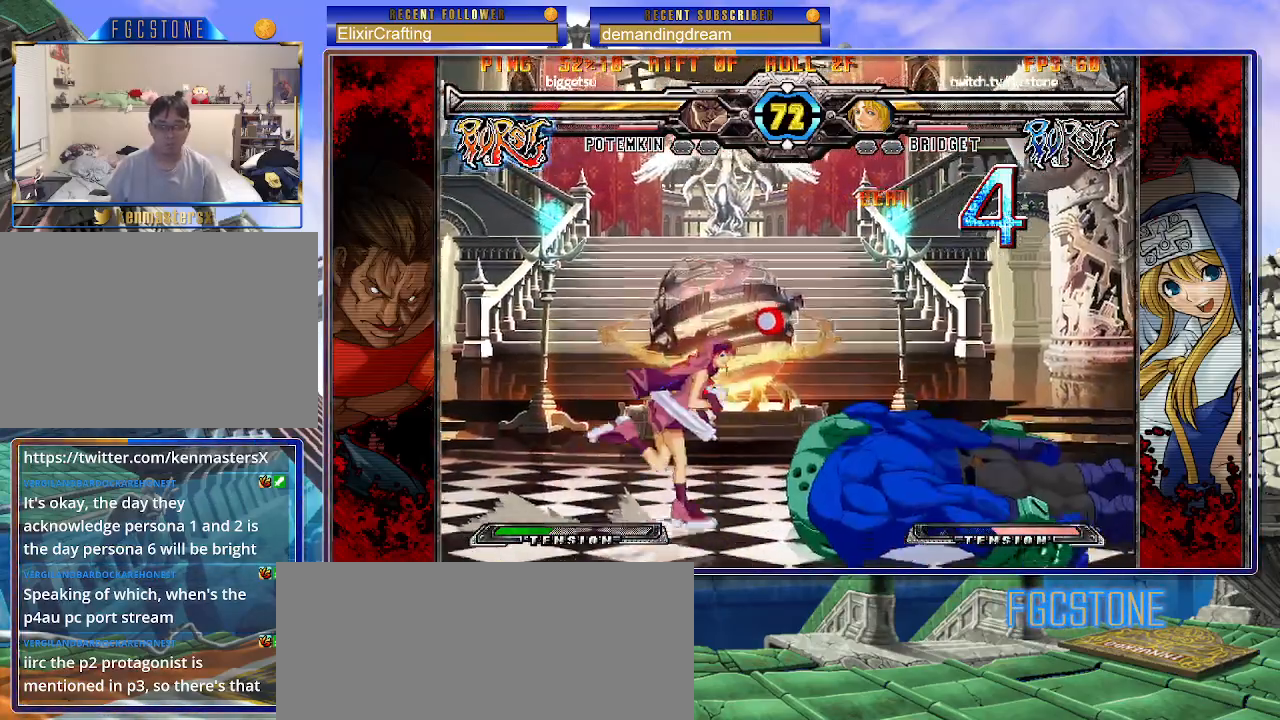
{"buttons": [], "left_stick": "center", "events": [[117, "left_stick", "up-right"], [267, "HS", "down"], [300, "left_stick", "center"], [317, "HS", "up"]]}
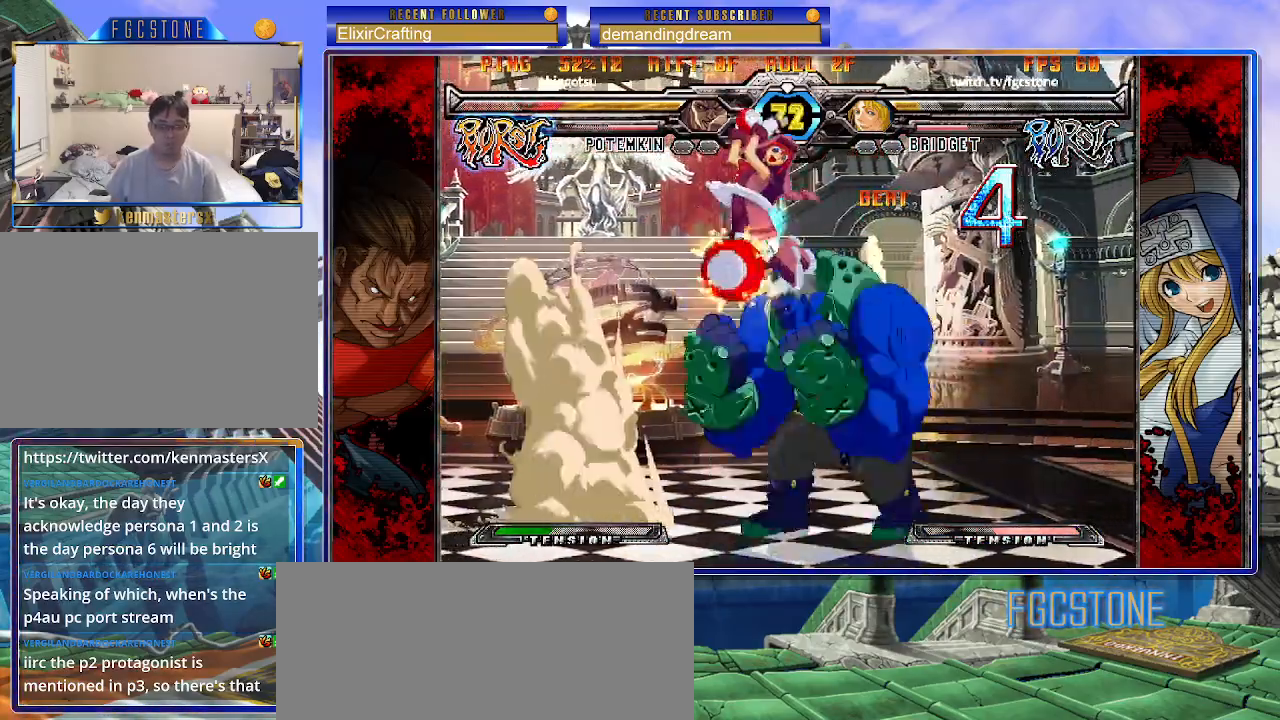
{"buttons": [], "left_stick": "down", "events": [[417, "left_stick", "down"]]}
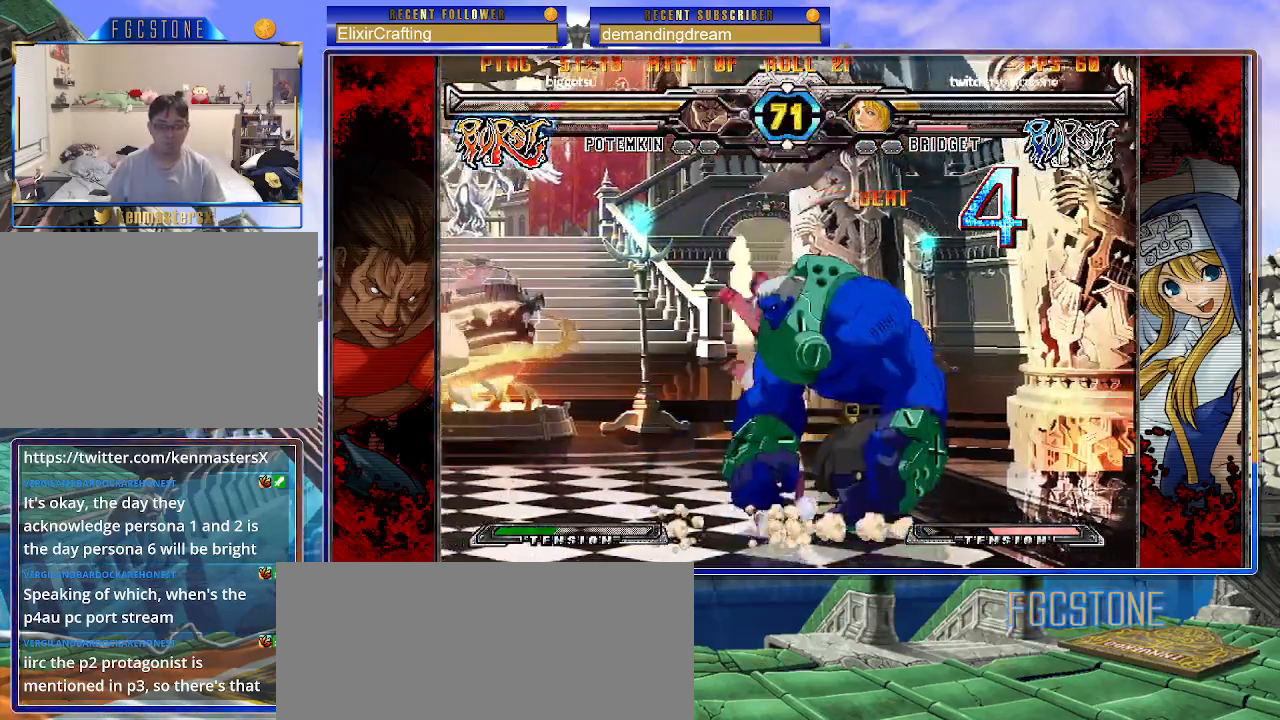
{"buttons": ["S"], "left_stick": "down-left", "events": [[33, "K", "down"], [117, "K", "up"], [117, "left_stick", "center"], [200, "S", "down"], [283, "S", "up"], [350, "left_stick", "down-left"], [500, "S", "down"]]}
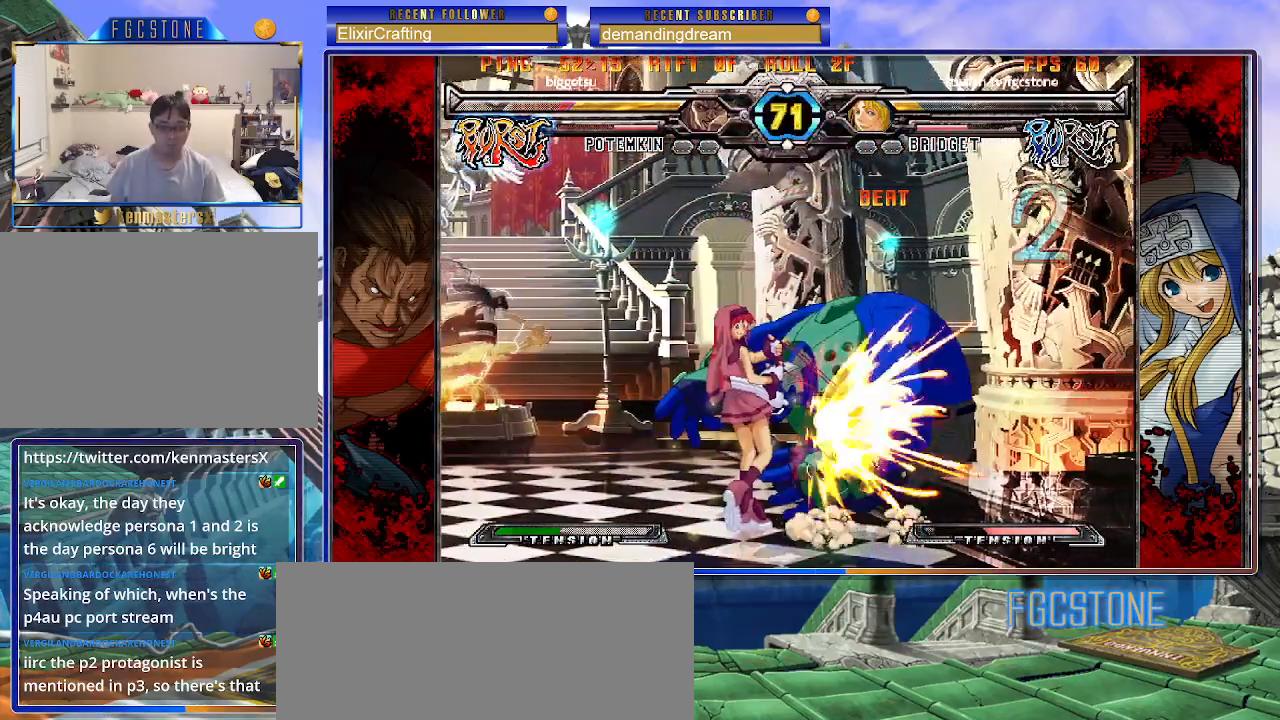
{"buttons": [], "left_stick": "down-left", "events": [[83, "S", "up"], [333, "D", "down"], [400, "D", "up"]]}
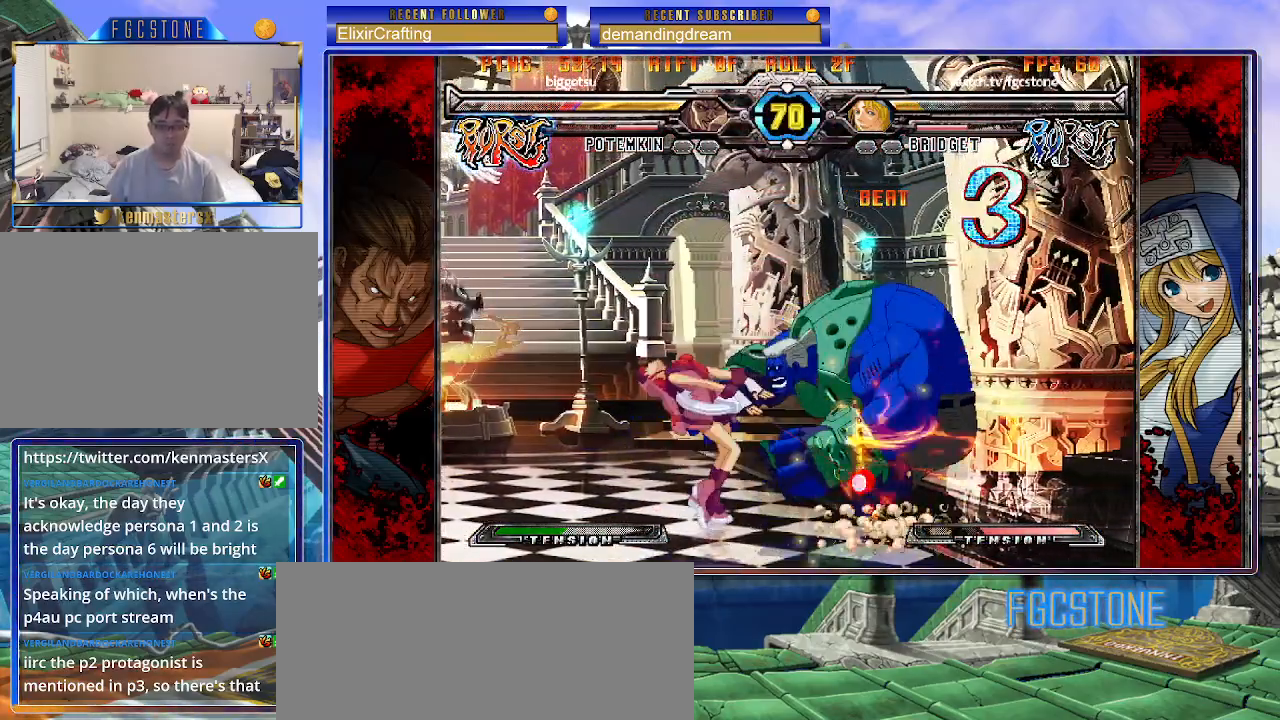
{"buttons": [], "left_stick": "center", "events": [[83, "left_stick", "center"], [167, "left_stick", "right"], [283, "HS", "down"], [383, "HS", "up"], [500, "left_stick", "center"]]}
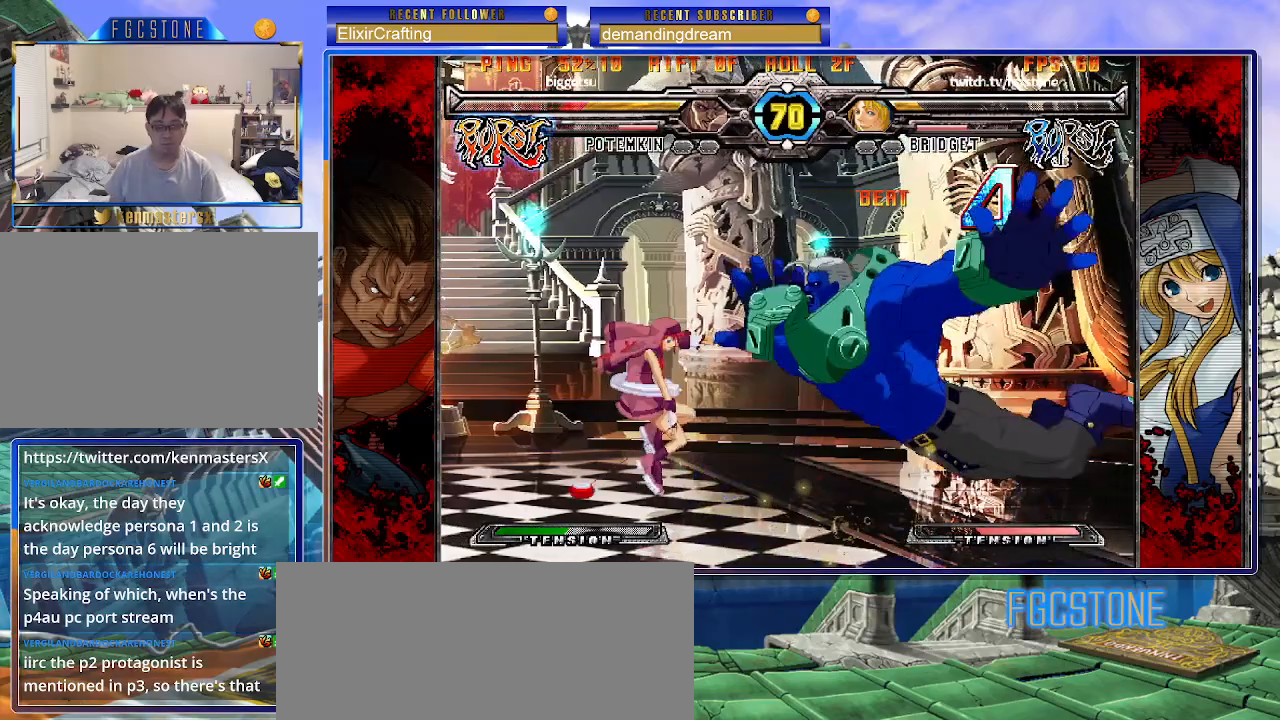
{"buttons": [], "left_stick": "center", "events": [[200, "left_stick", "right"], [250, "left_stick", "center"], [300, "left_stick", "right"], [367, "HS", "down"], [433, "HS", "up"], [500, "left_stick", "center"]]}
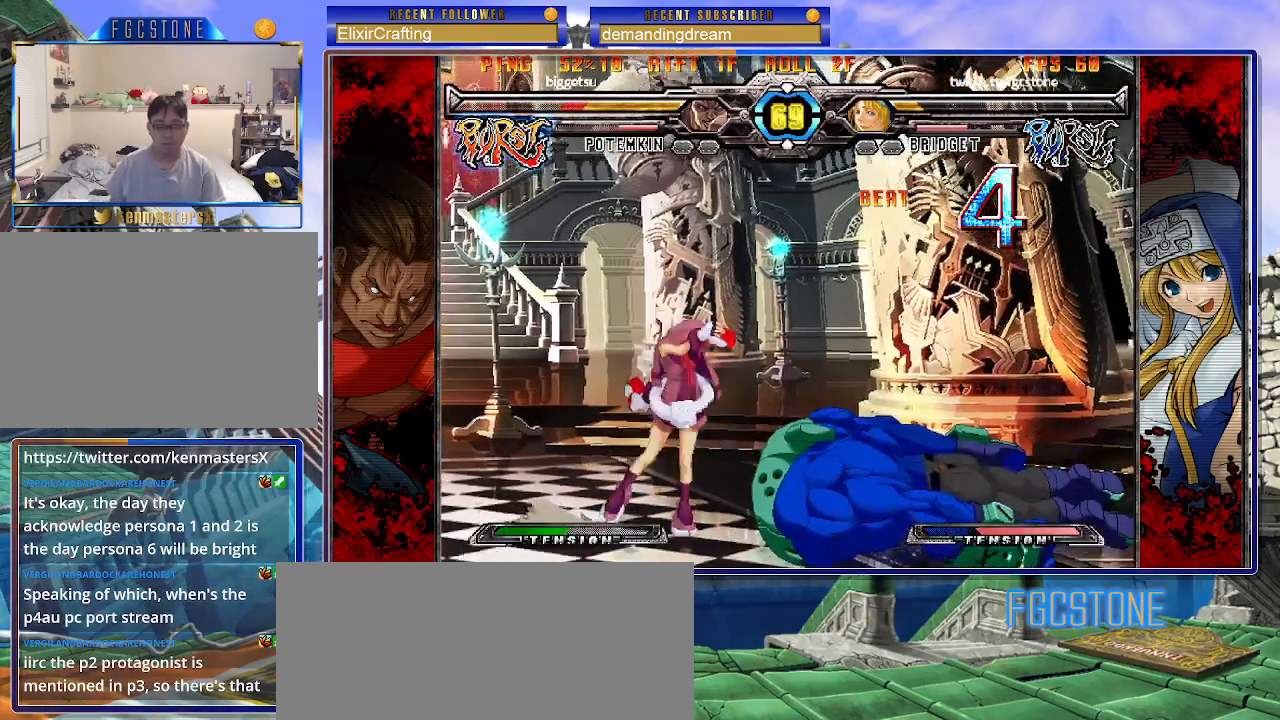
{"buttons": ["K"], "left_stick": "right", "events": [[200, "left_stick", "right"], [250, "left_stick", "center"], [333, "left_stick", "right"], [500, "K", "down"]]}
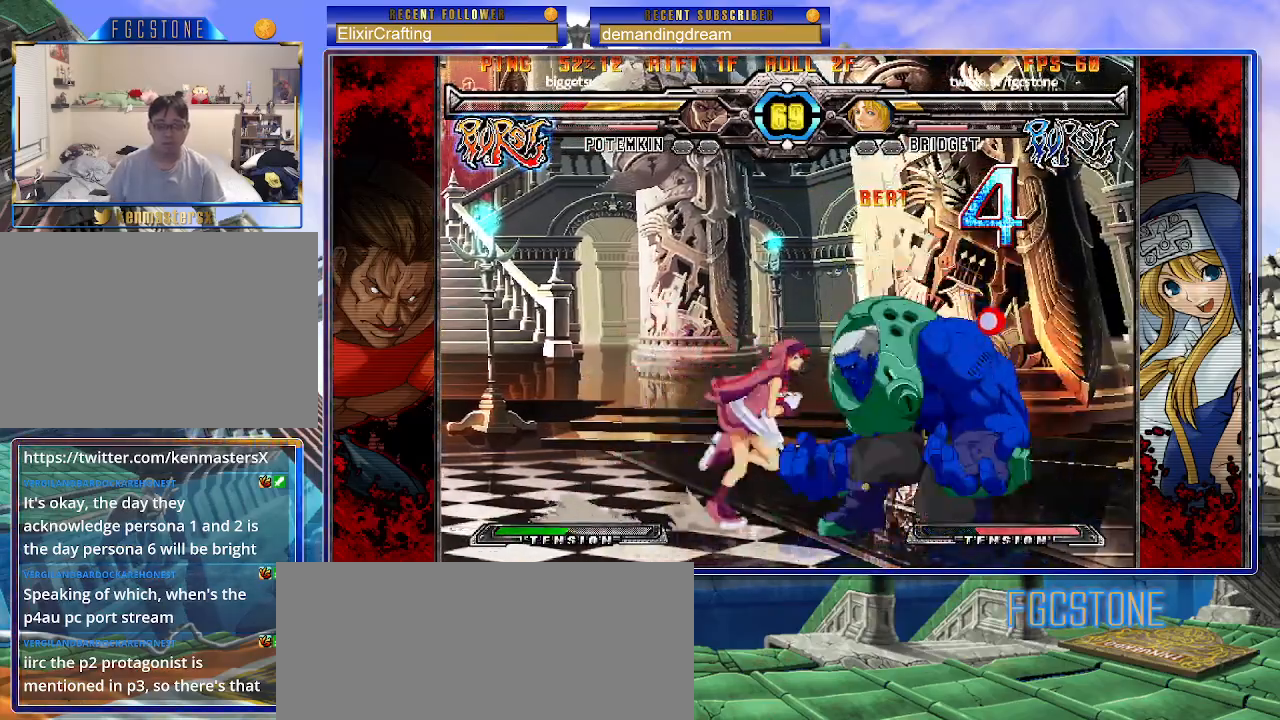
{"buttons": [], "left_stick": "left", "events": [[33, "left_stick", "down"], [83, "K", "up"], [133, "left_stick", "center"], [167, "S", "down"], [283, "S", "up"], [367, "left_stick", "left"]]}
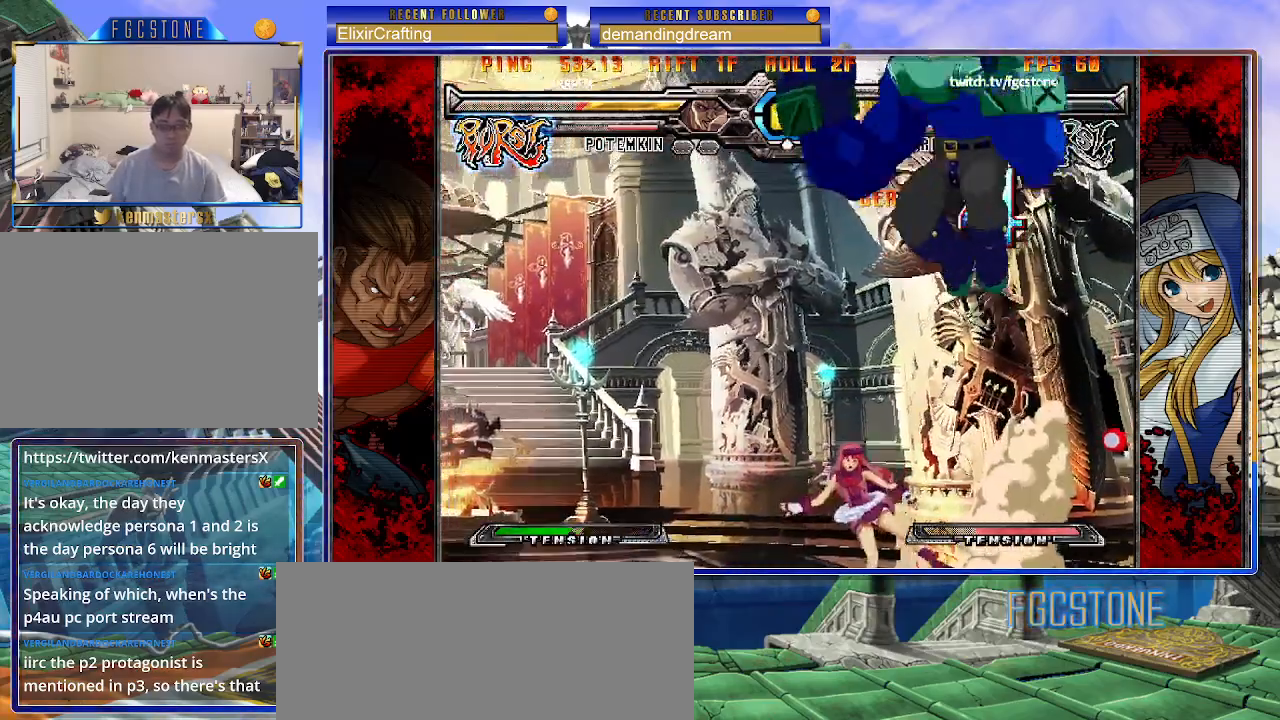
{"buttons": [], "left_stick": "left", "events": []}
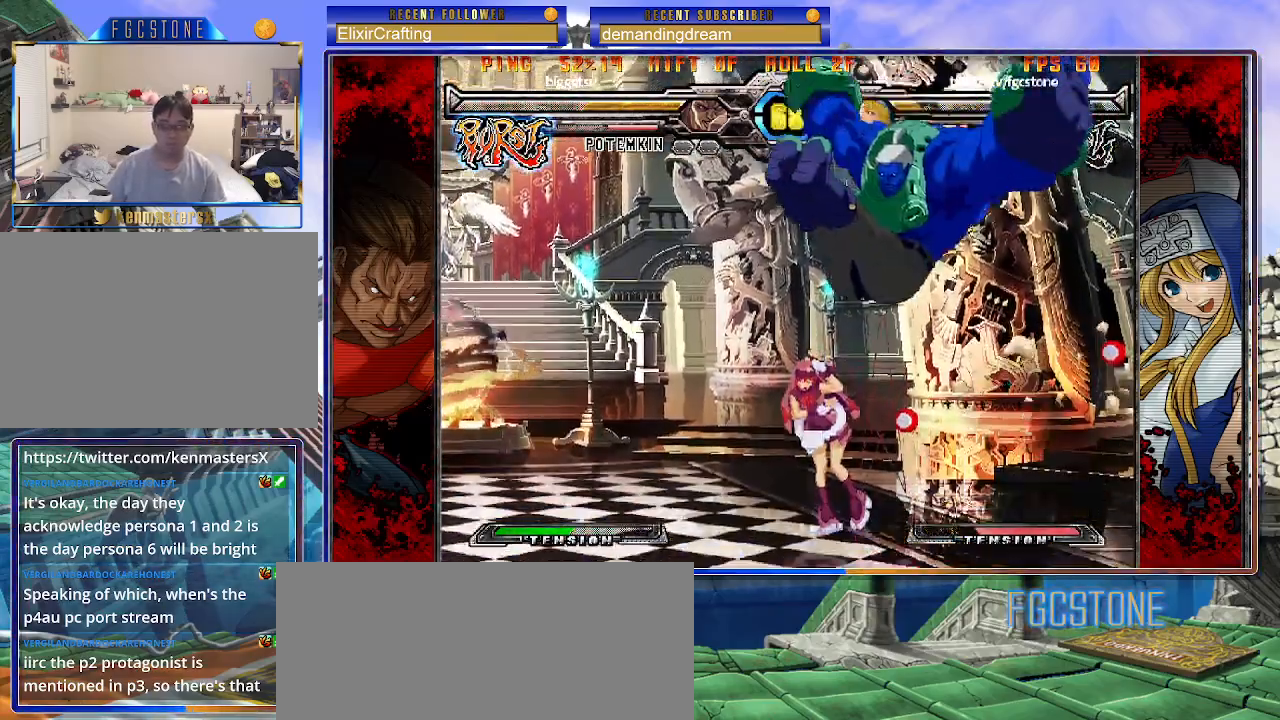
{"buttons": [], "left_stick": "center", "events": [[283, "left_stick", "right"], [300, "K", "down"], [300, "S", "down"], [350, "K", "up"], [350, "S", "up"], [400, "left_stick", "center"]]}
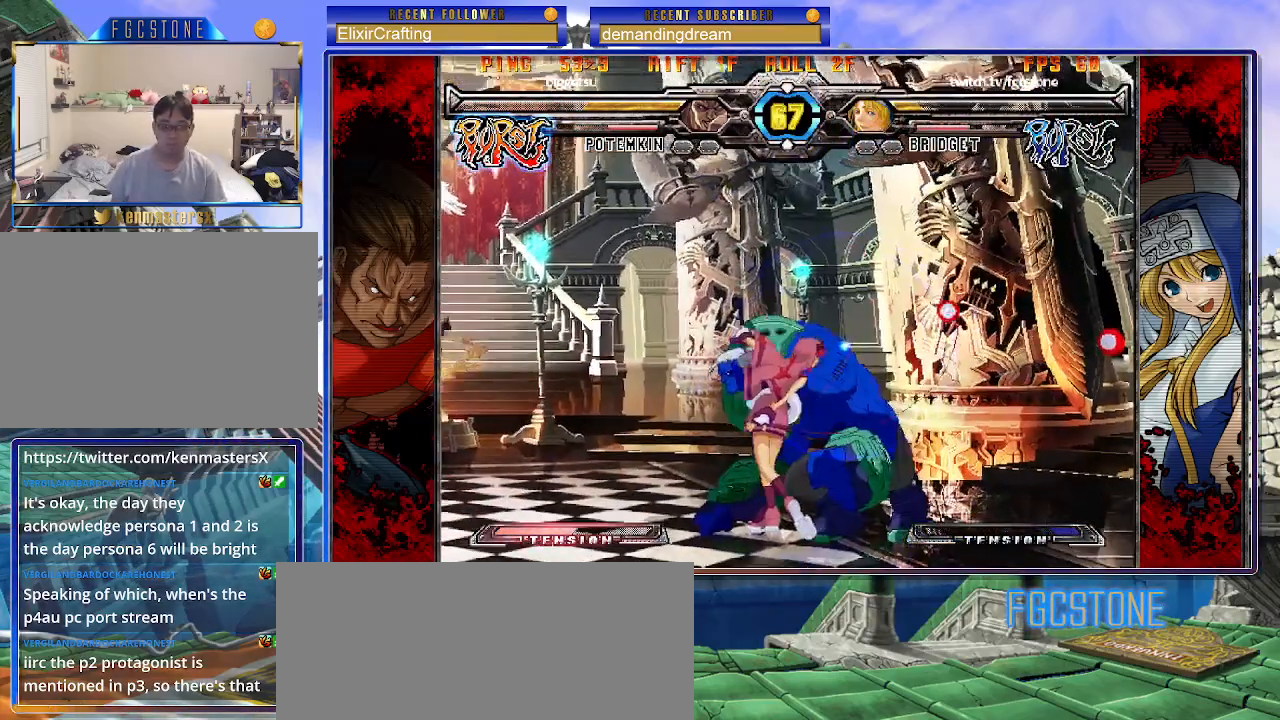
{"buttons": [], "left_stick": "center", "events": []}
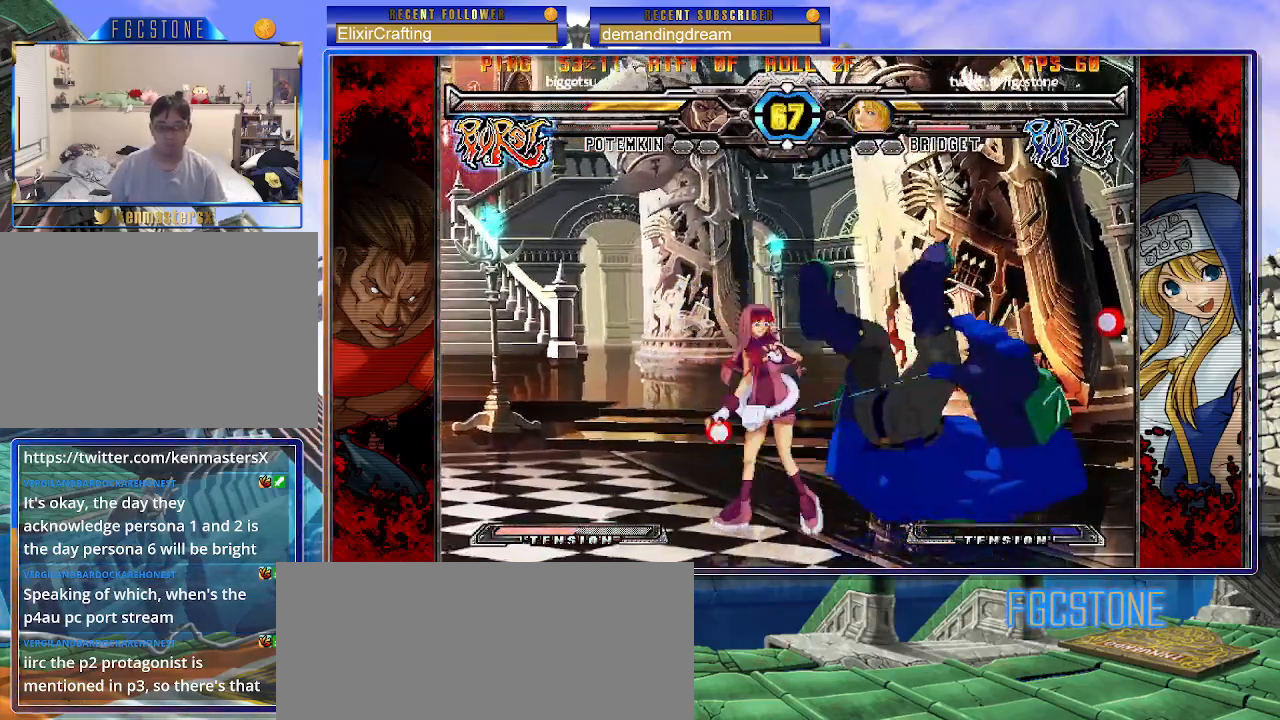
{"buttons": ["HS"], "left_stick": "center", "events": [[217, "HS", "down"]]}
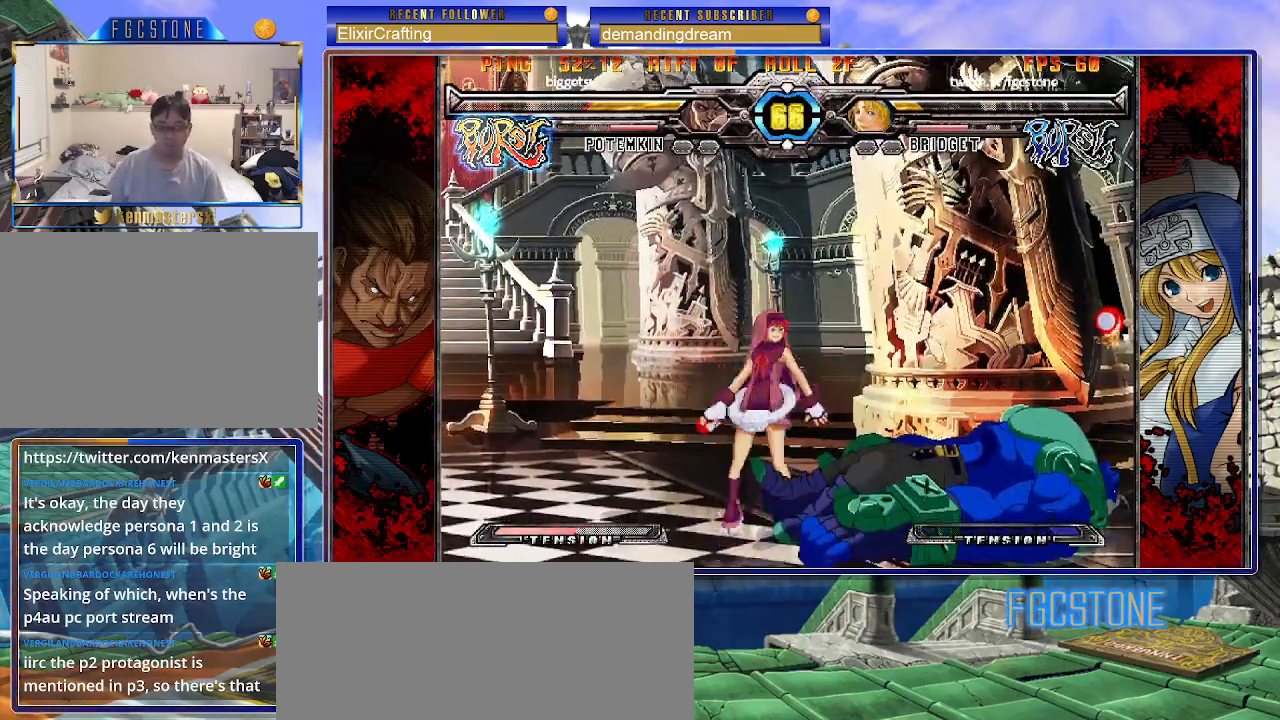
{"buttons": [], "left_stick": "right", "events": [[250, "HS", "up"], [317, "left_stick", "right"], [383, "left_stick", "center"], [450, "left_stick", "right"]]}
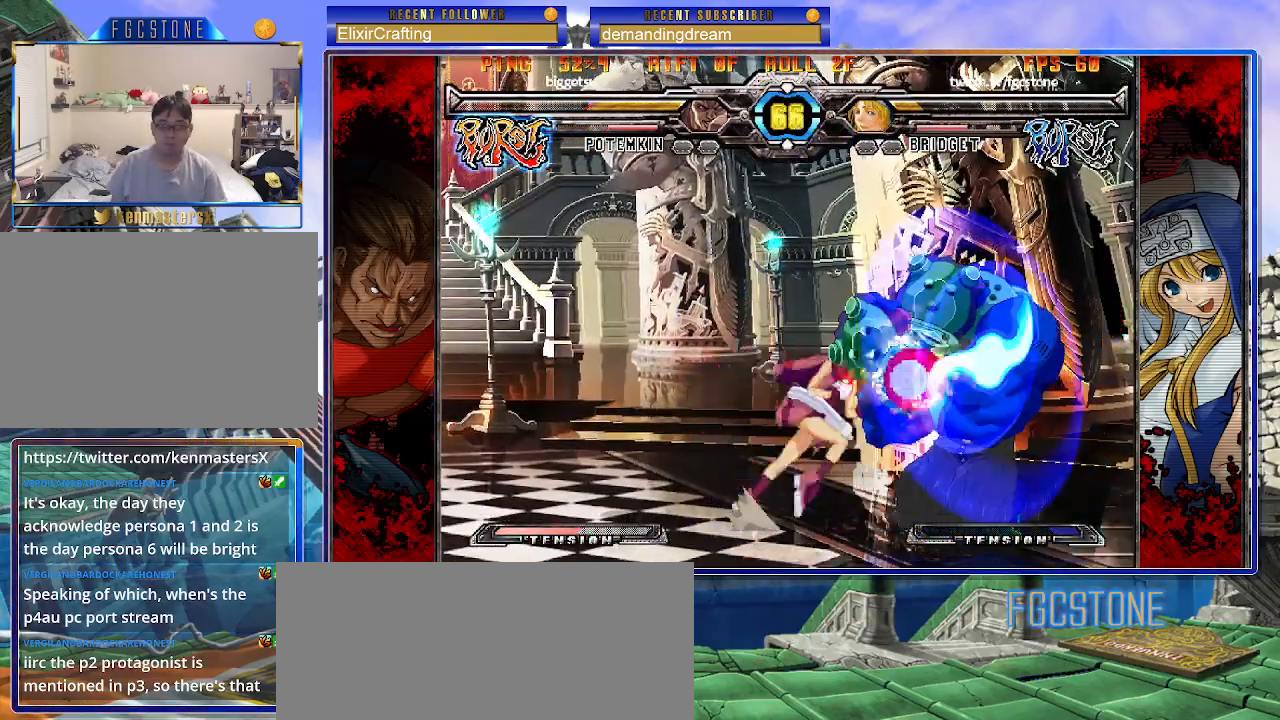
{"buttons": [], "left_stick": "down", "events": [[117, "K", "down"], [117, "left_stick", "down"], [200, "K", "up"], [233, "left_stick", "center"], [283, "S", "down"], [367, "S", "up"], [450, "left_stick", "down"]]}
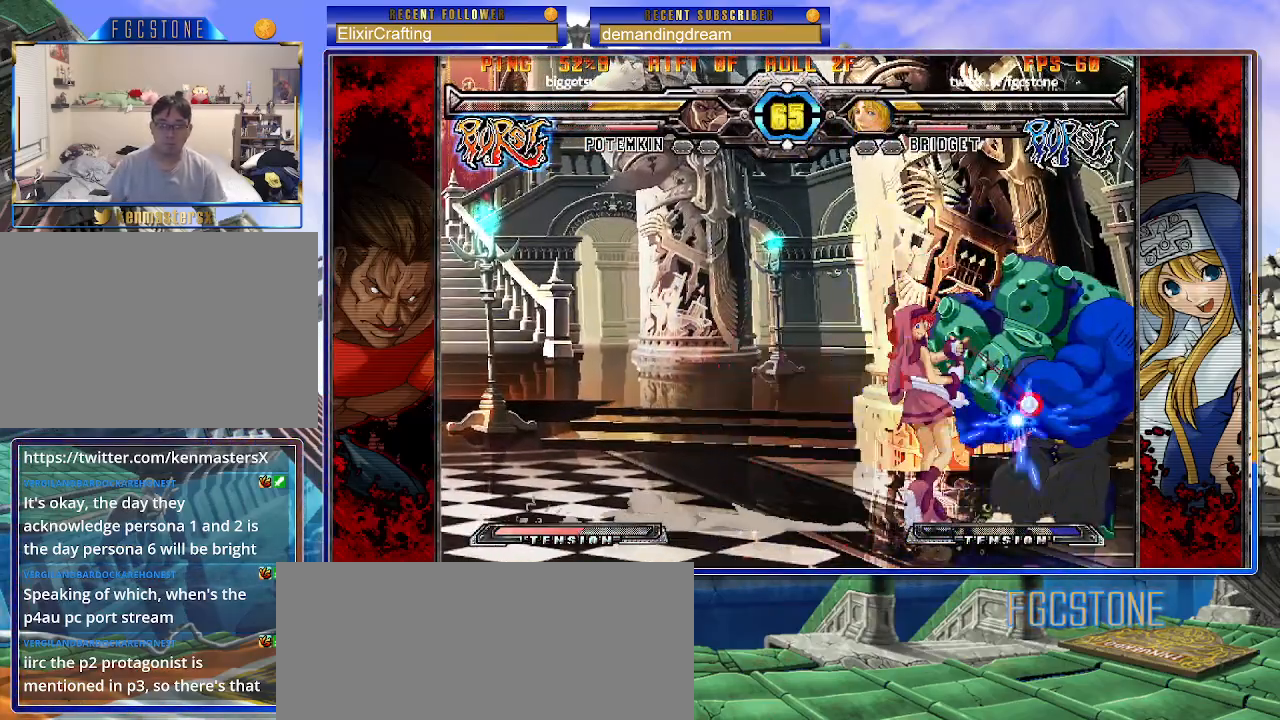
{"buttons": ["HS"], "left_stick": "right", "events": [[100, "S", "down"], [217, "S", "up"], [267, "left_stick", "center"], [350, "left_stick", "right"], [467, "HS", "down"]]}
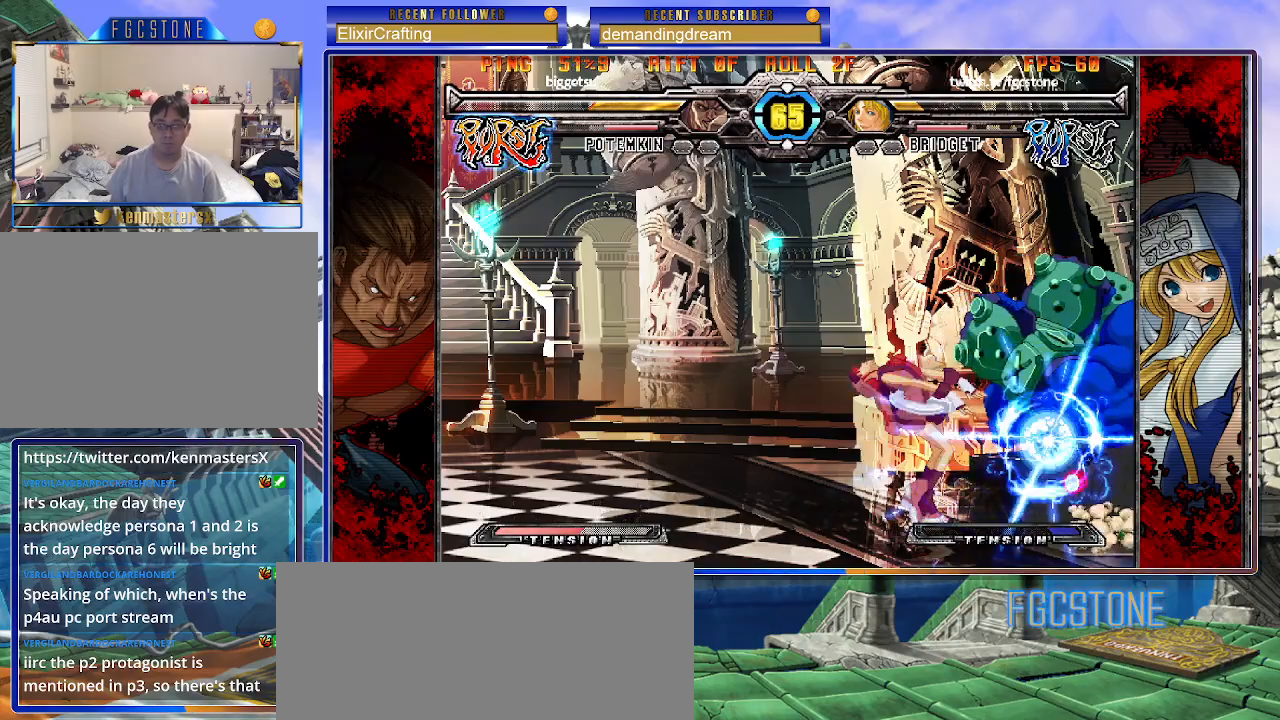
{"buttons": [], "left_stick": "right", "events": [[67, "HS", "up"], [83, "left_stick", "center"], [483, "left_stick", "right"]]}
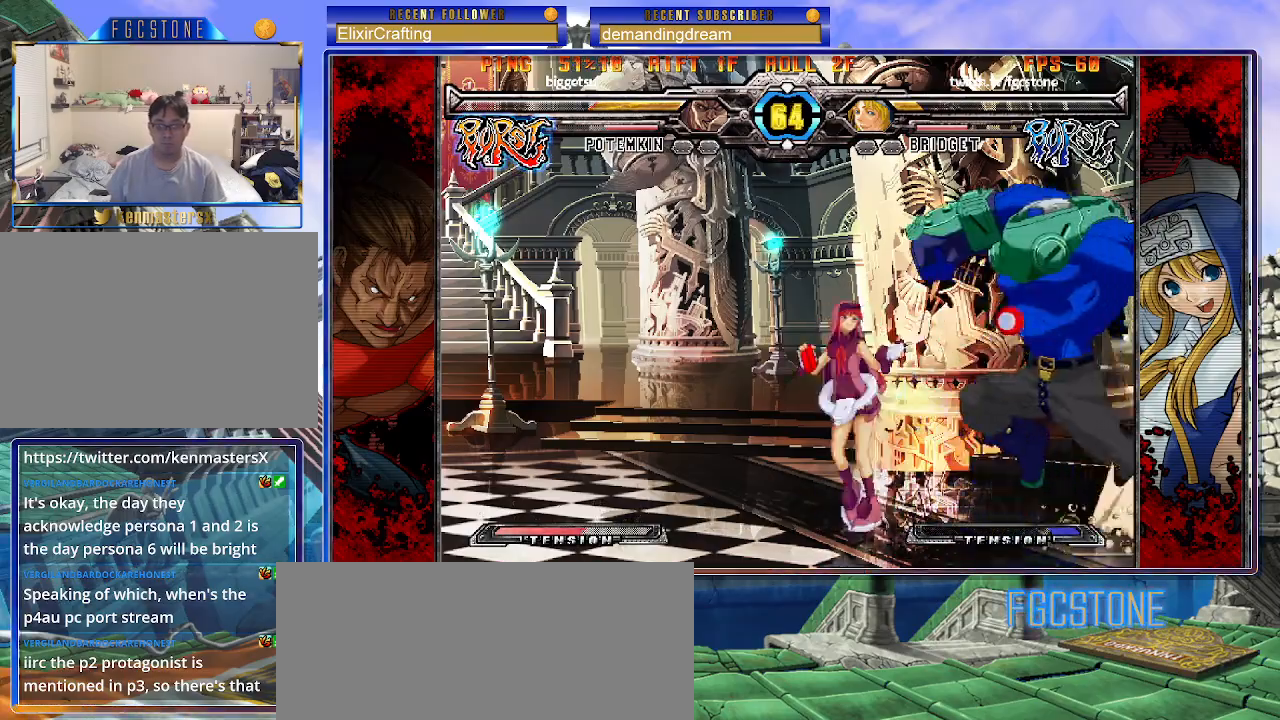
{"buttons": [], "left_stick": "left", "events": [[83, "S", "down"], [150, "S", "up"], [167, "left_stick", "center"], [250, "left_stick", "left"], [367, "HS", "down"], [483, "HS", "up"]]}
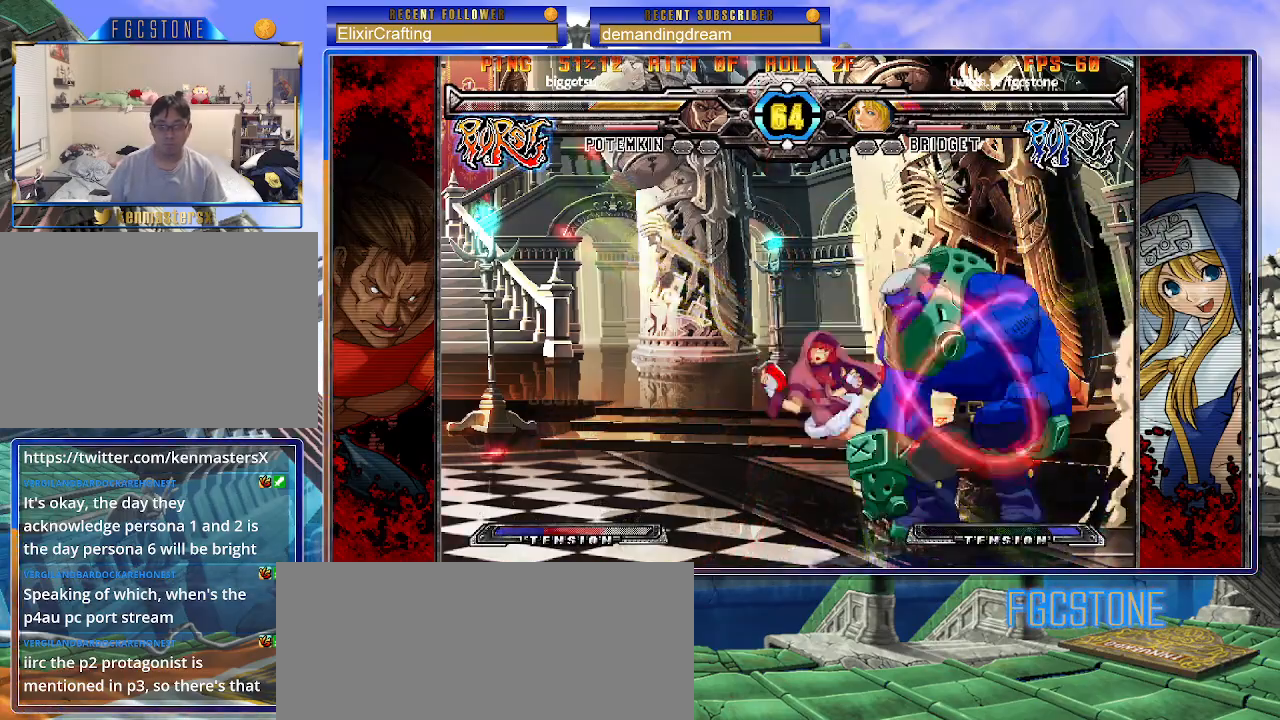
{"buttons": ["K", "S"], "left_stick": "left", "events": [[100, "K", "down"], [133, "S", "down"], [167, "K", "up"], [217, "S", "up"], [233, "K", "down"], [300, "S", "down"], [333, "K", "up"], [333, "P", "down"], [383, "S", "up"], [400, "K", "down"], [450, "P", "up"], [450, "S", "down"]]}
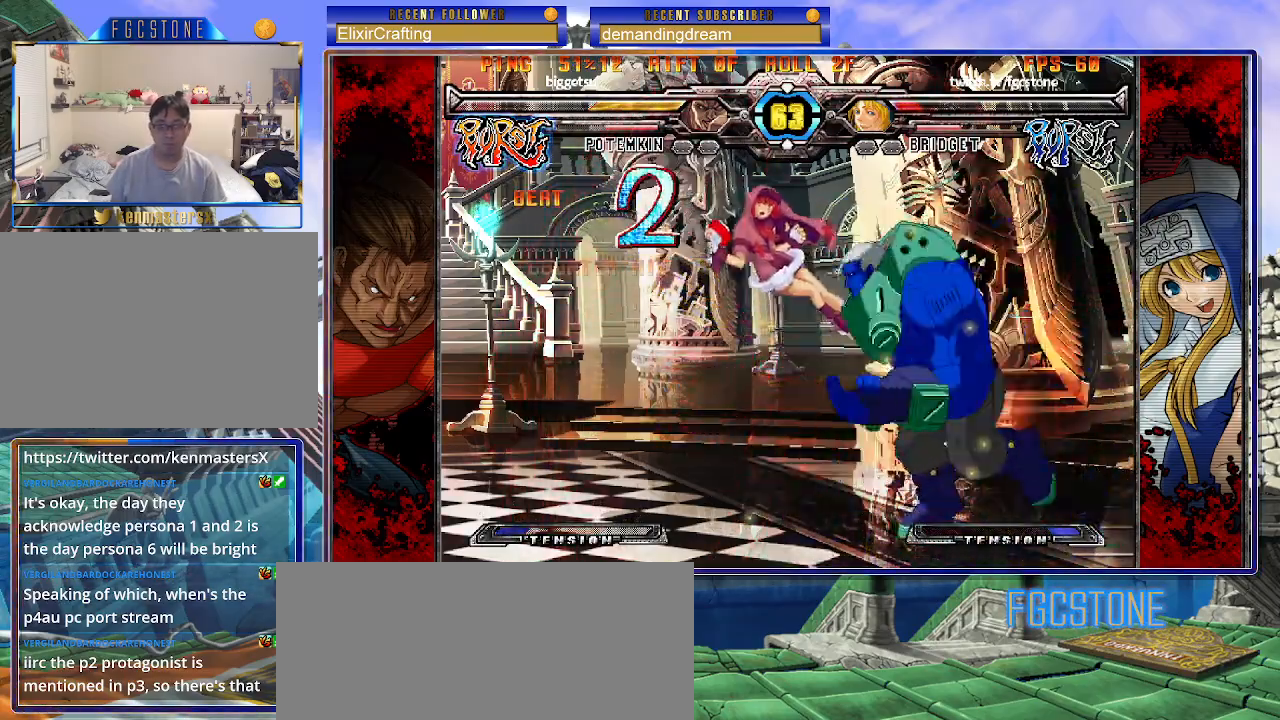
{"buttons": ["K", "P"], "left_stick": "left", "events": [[17, "P", "down"], [50, "S", "up"], [100, "K", "up"], [100, "S", "down"], [117, "P", "up"], [167, "K", "down"], [167, "P", "down"], [200, "S", "up"], [250, "S", "down"], [267, "K", "up"], [267, "P", "up"], [333, "K", "down"], [333, "P", "down"], [433, "K", "up"], [433, "P", "up"], [483, "K", "down"], [500, "P", "down"], [500, "S", "up"]]}
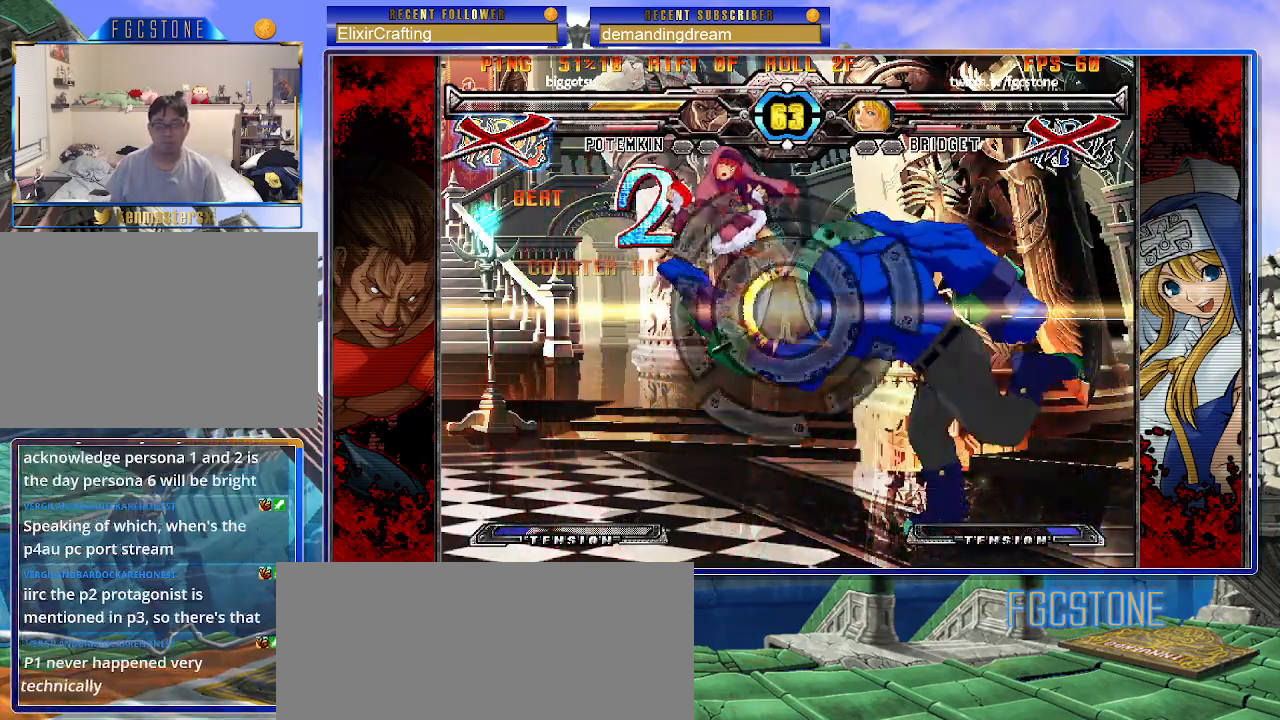
{"buttons": [], "left_stick": "center", "events": [[67, "S", "down"], [100, "K", "up"], [100, "P", "up"], [117, "left_stick", "center"], [200, "S", "up"]]}
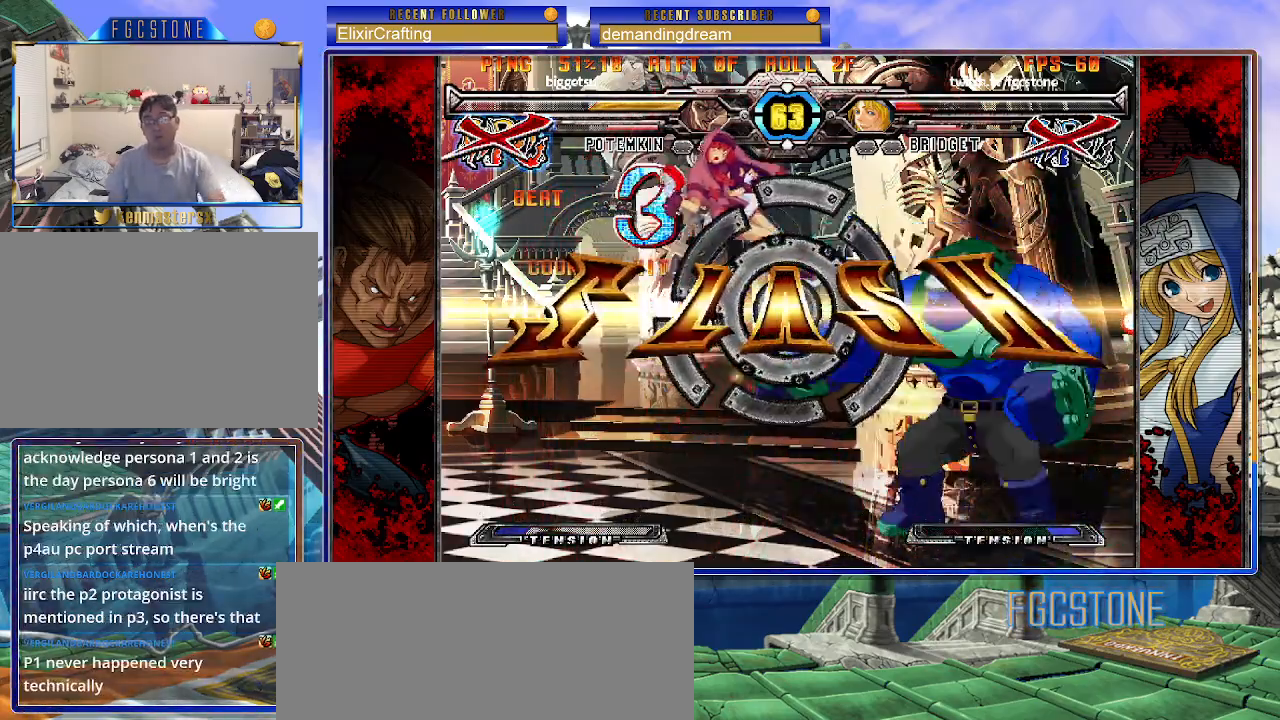
{"buttons": [], "left_stick": "center", "events": []}
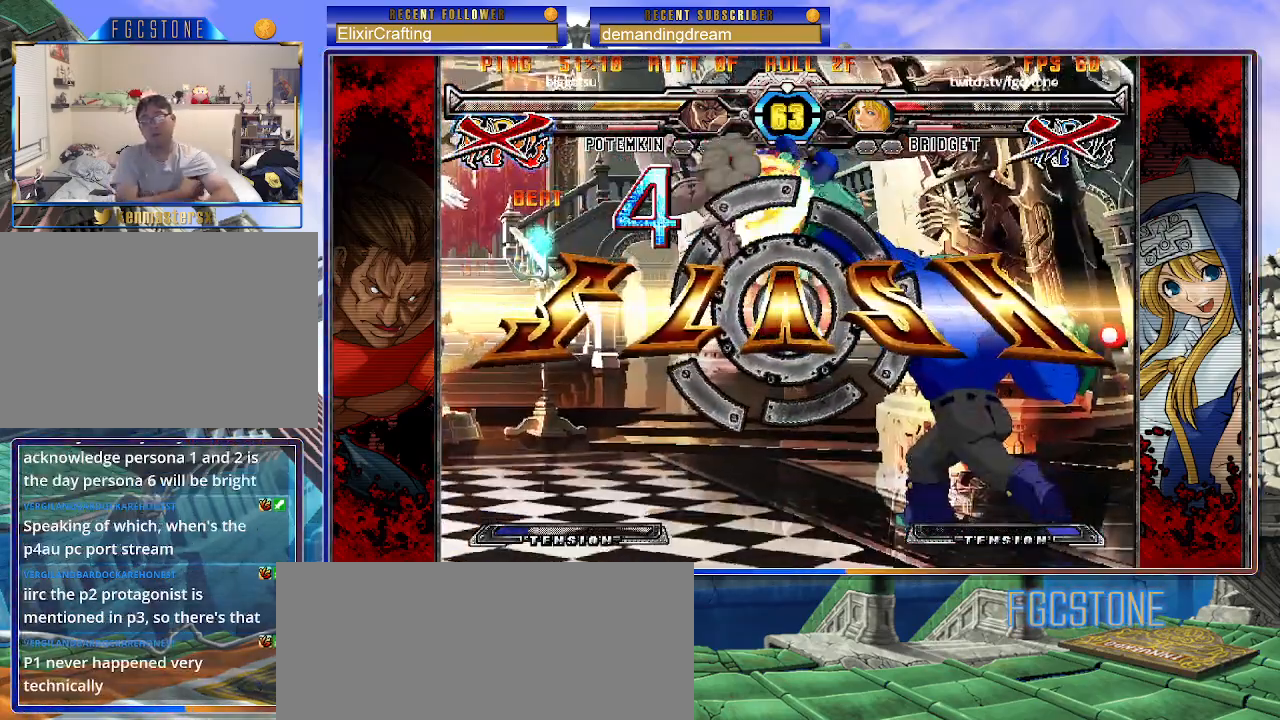
{"buttons": [], "left_stick": "center", "events": []}
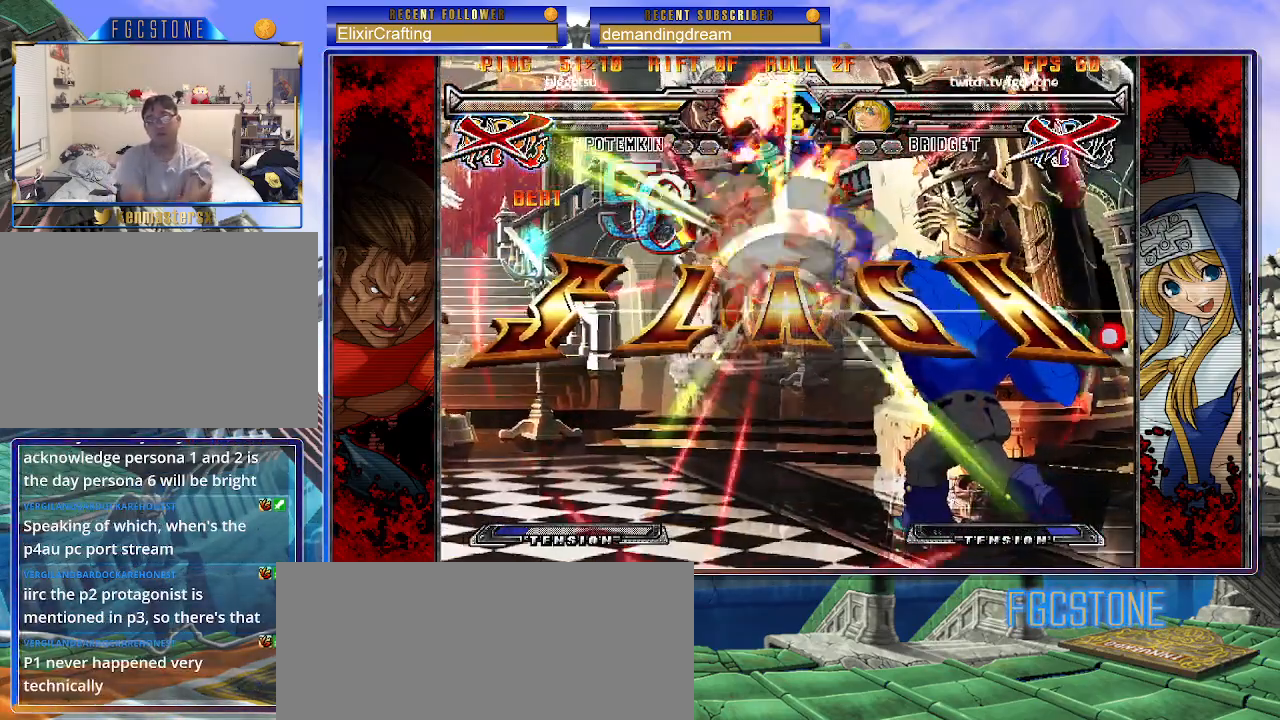
{"buttons": [], "left_stick": "center", "events": []}
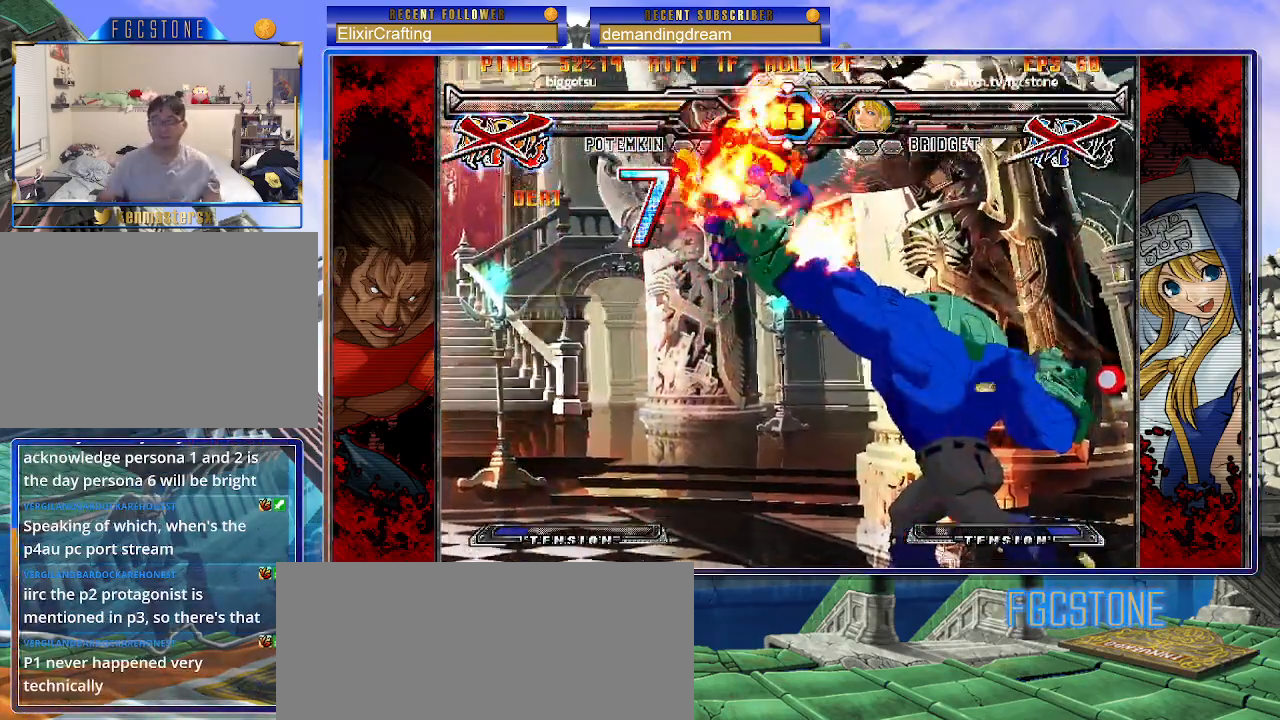
{"buttons": [], "left_stick": "center", "events": []}
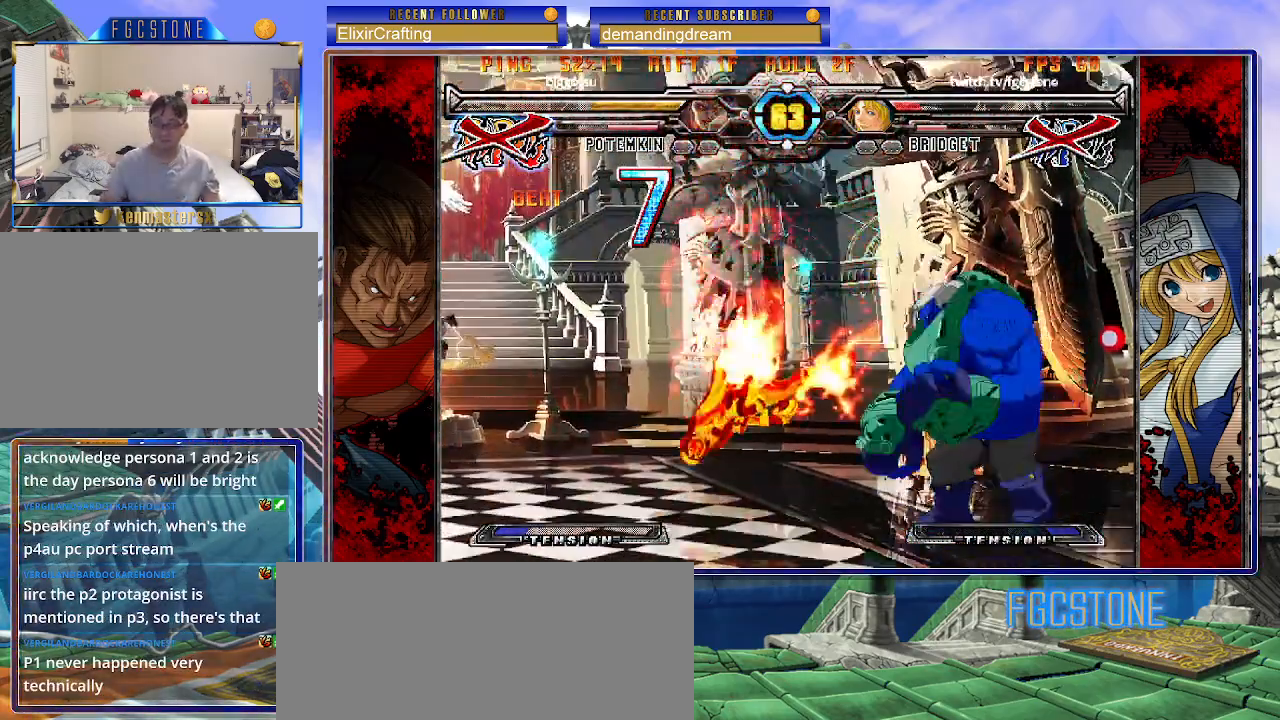
{"buttons": [], "left_stick": "center", "events": [[367, "P", "down"], [467, "P", "up"]]}
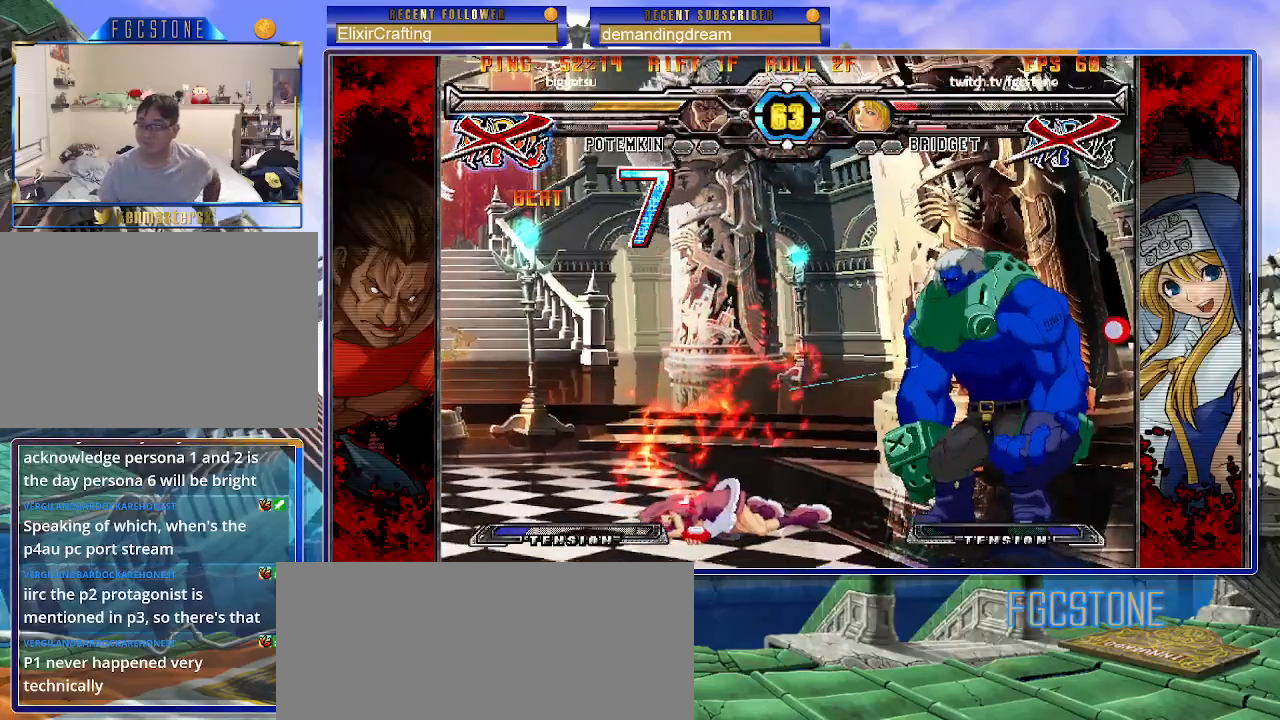
{"buttons": [], "left_stick": "center", "events": [[50, "P", "down"], [133, "P", "up"]]}
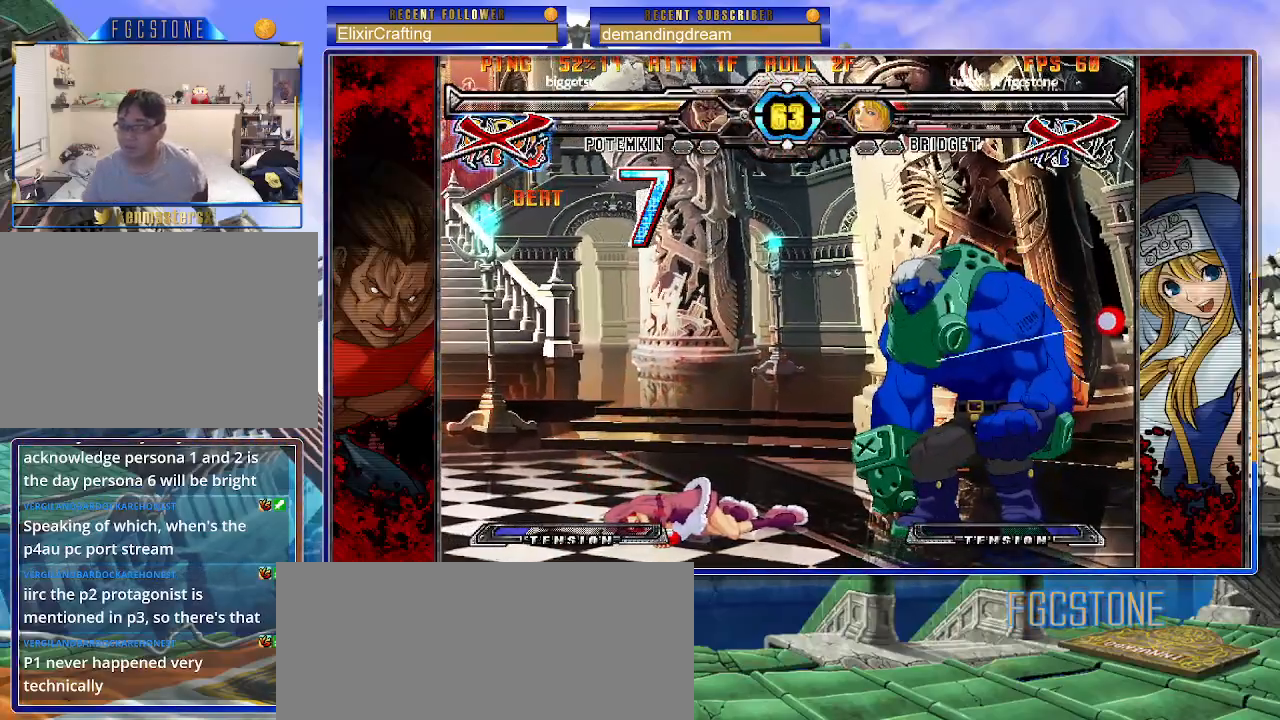
{"buttons": [], "left_stick": "center", "events": []}